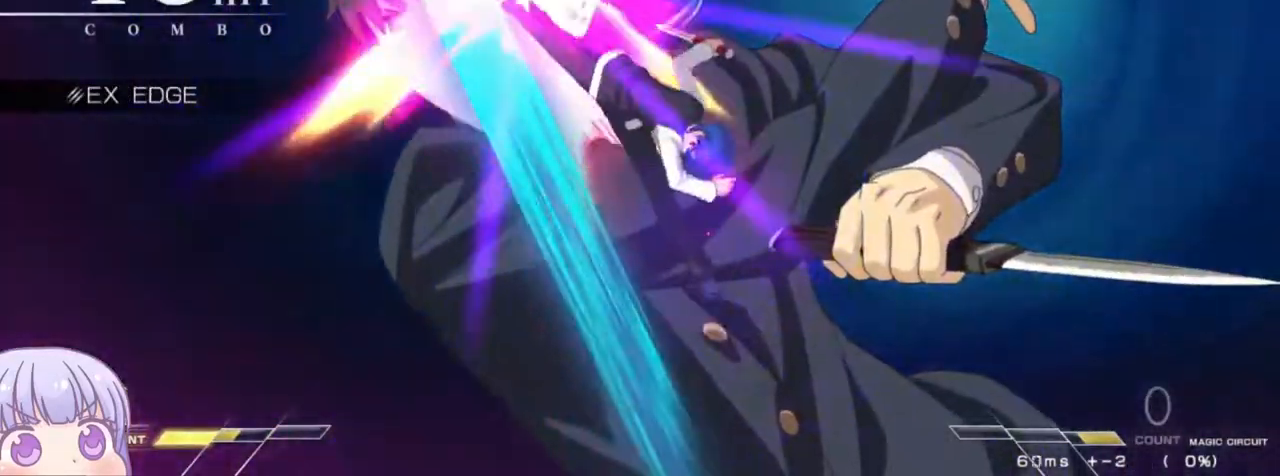
Gameplay with a controller (arcade stick); each line is a JSON object with the inputs held at the frame after it. "events" lists button and stick changes between this image and that frame as [ms after this image, input, new state], when the widget could be followed in between. Not read: L3 R3.
{"buttons": [], "left_stick": "center", "events": []}
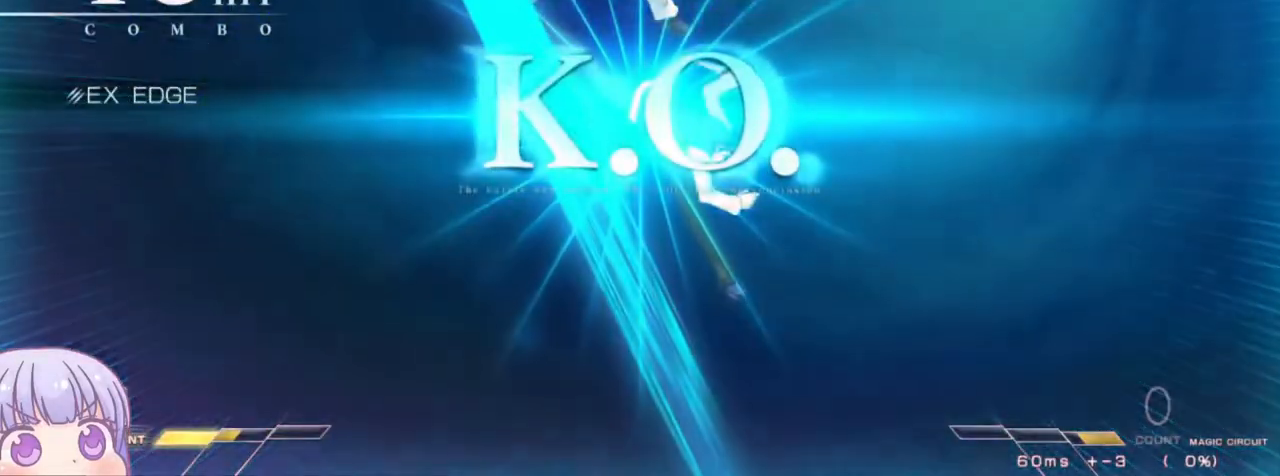
{"buttons": [], "left_stick": "center", "events": []}
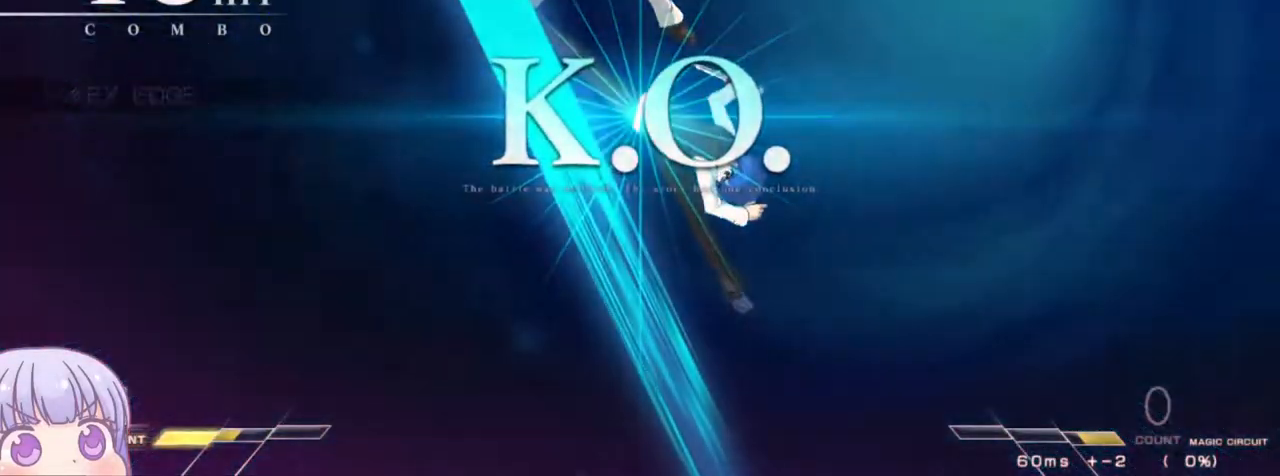
{"buttons": [], "left_stick": "center", "events": []}
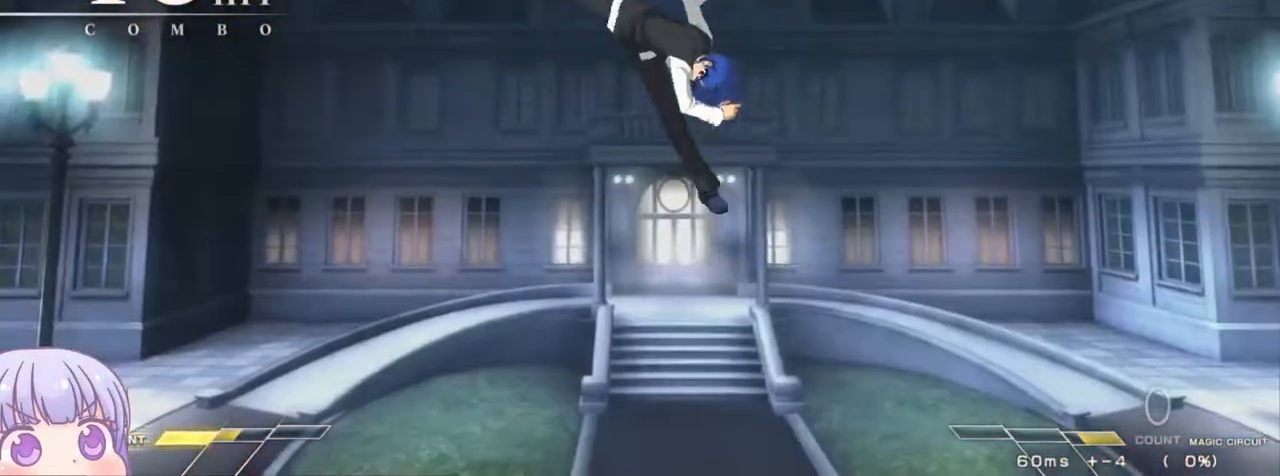
{"buttons": [], "left_stick": "center", "events": []}
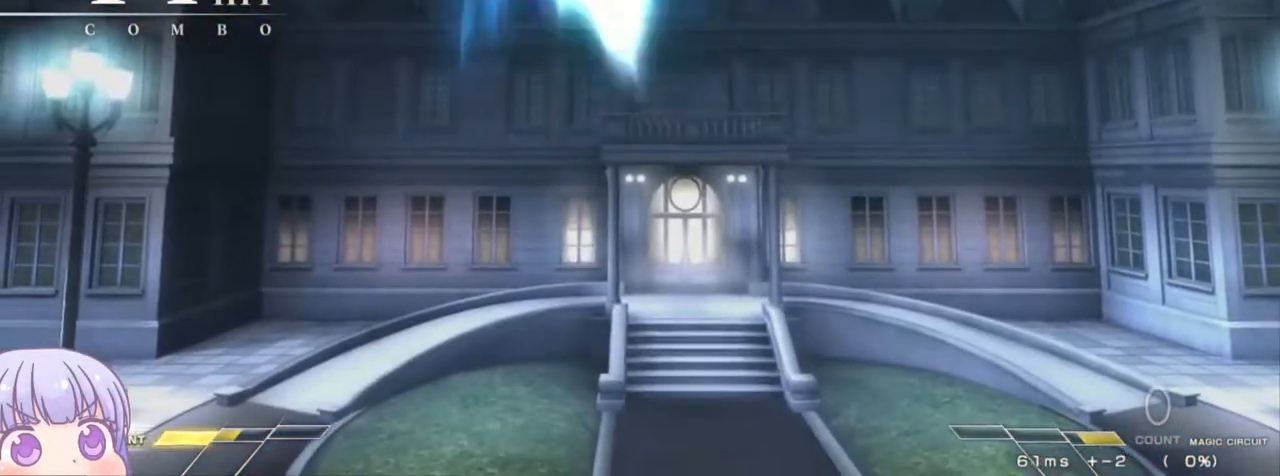
{"buttons": [], "left_stick": "center", "events": []}
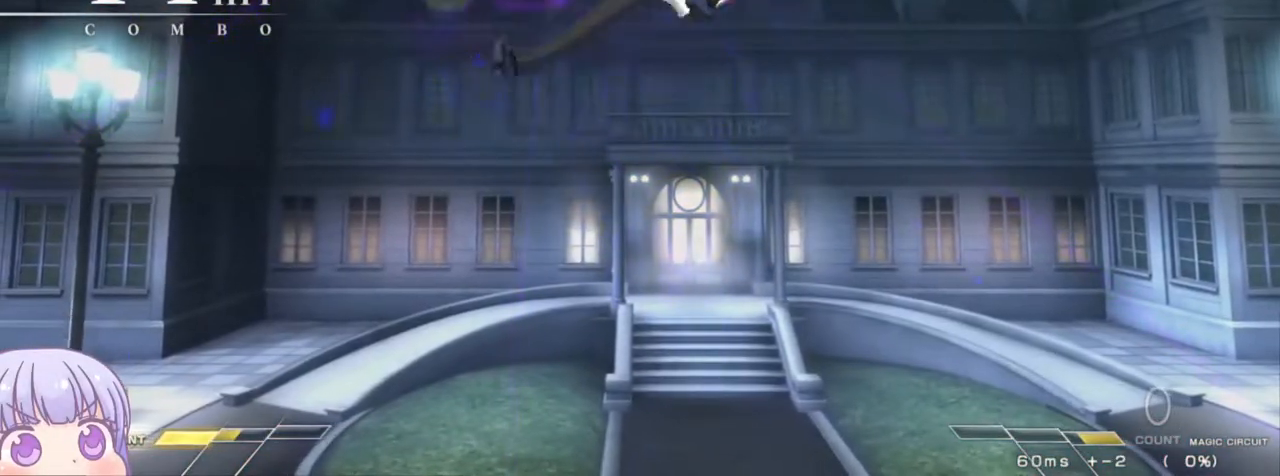
{"buttons": [], "left_stick": "center", "events": []}
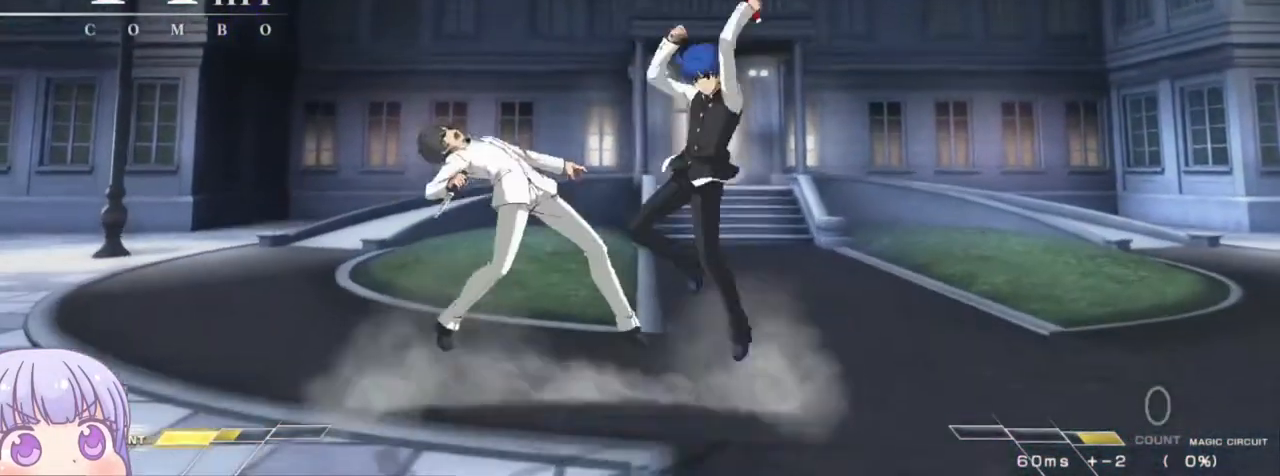
{"buttons": ["CROSS", "SQUARE", "TRIANGLE"], "left_stick": "center", "events": [[67, "SQUARE", "down"], [67, "TRIANGLE", "down"], [83, "CROSS", "down"], [83, "R1", "down"], [150, "CROSS", "up"], [200, "SQUARE", "up"], [200, "TRIANGLE", "up"], [233, "CROSS", "down"], [250, "R1", "up"], [267, "SQUARE", "down"], [283, "TRIANGLE", "down"], [350, "CROSS", "up"], [350, "R1", "down"], [383, "SQUARE", "up"], [400, "TRIANGLE", "up"], [433, "CROSS", "down"], [467, "R1", "up"], [467, "SQUARE", "down"], [500, "TRIANGLE", "down"]]}
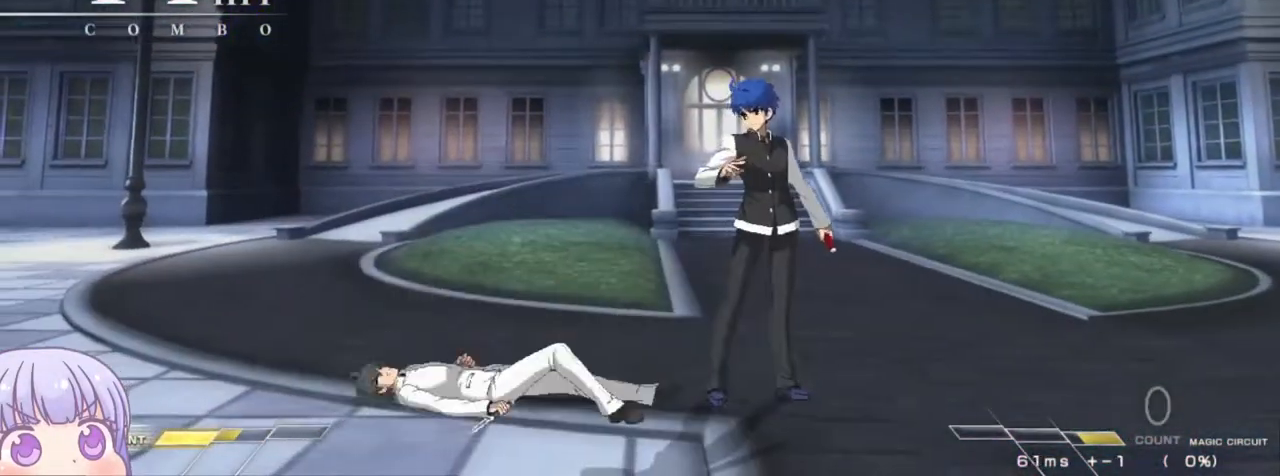
{"buttons": ["R1"], "left_stick": "center", "events": [[33, "CROSS", "up"], [50, "R1", "down"], [83, "SQUARE", "up"], [83, "TRIANGLE", "up"], [117, "CROSS", "down"], [150, "R1", "up"], [167, "SQUARE", "down"], [183, "TRIANGLE", "down"], [217, "CROSS", "up"], [233, "R1", "down"], [267, "SQUARE", "up"], [267, "TRIANGLE", "up"], [317, "CROSS", "down"], [333, "R1", "up"], [383, "SQUARE", "down"], [383, "TRIANGLE", "down"], [433, "CROSS", "up"], [433, "R1", "down"], [467, "SQUARE", "up"], [483, "TRIANGLE", "up"]]}
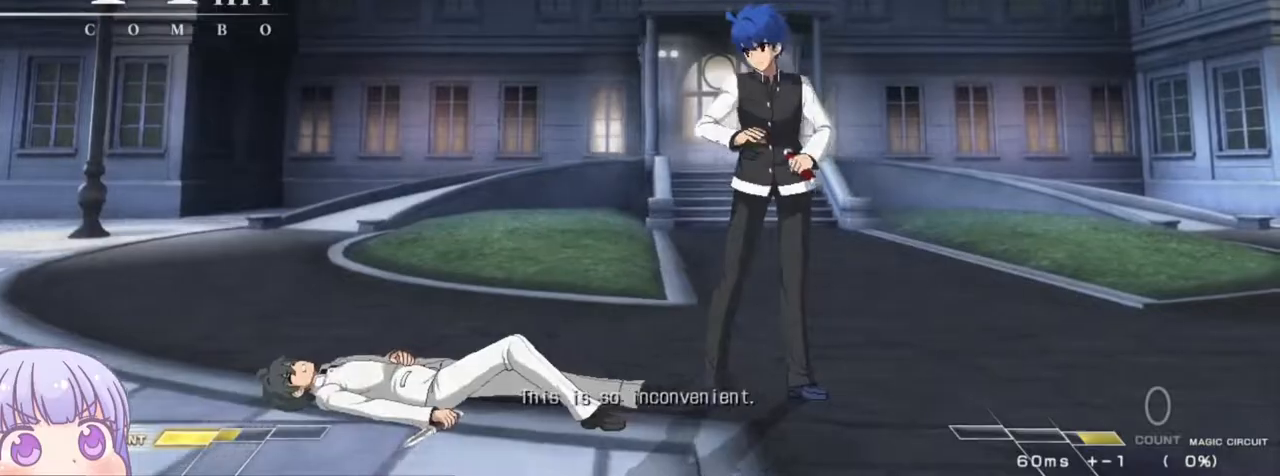
{"buttons": [], "left_stick": "center", "events": [[17, "CROSS", "down"], [17, "R1", "up"], [67, "SQUARE", "down"], [83, "TRIANGLE", "down"], [117, "CROSS", "up"], [133, "R1", "down"], [167, "SQUARE", "up"], [167, "TRIANGLE", "up"], [217, "CROSS", "down"], [217, "R1", "up"], [267, "SQUARE", "down"], [283, "TRIANGLE", "down"], [317, "CROSS", "up"], [333, "R1", "down"], [350, "SQUARE", "up"], [367, "TRIANGLE", "up"], [417, "R1", "up"]]}